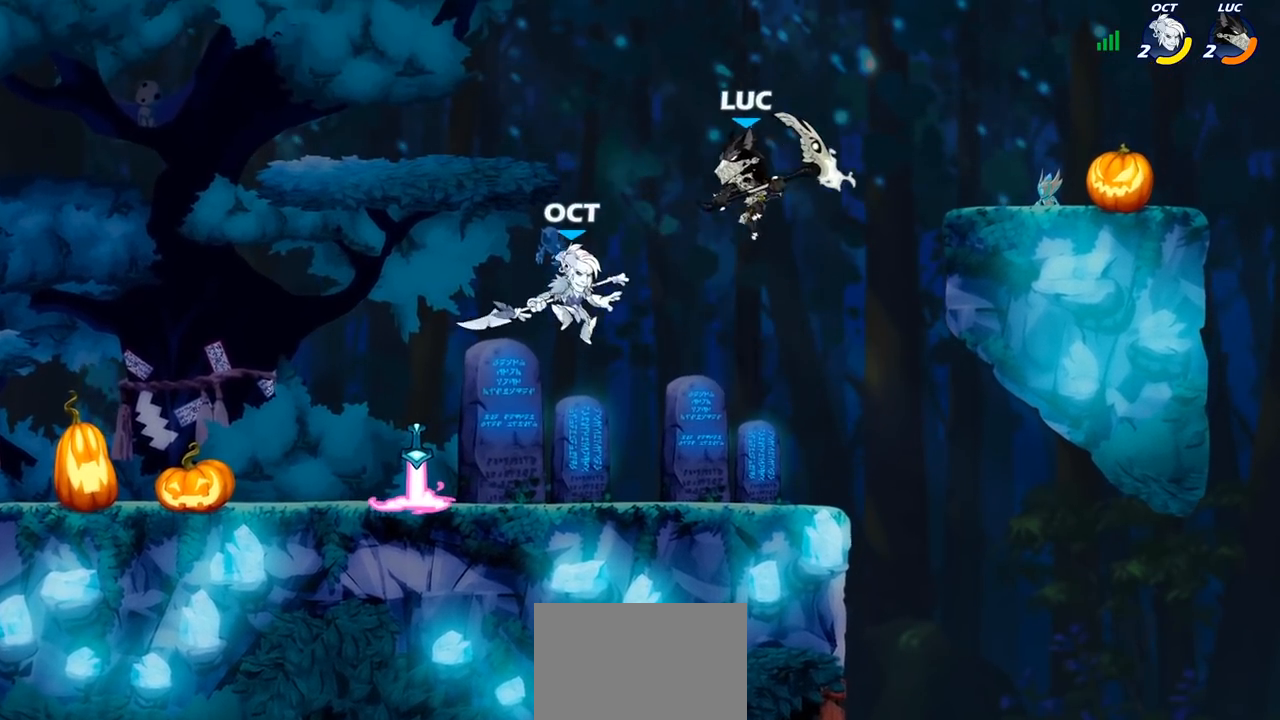
Gameplay with a controller (PlayStation layout); each line is a JSON object with the inputs held at the frame after it. "events" lists button and stick changes between this image and that frame as [ms after this image, input, new state], when the widget could be followed in between.
{"buttons": [], "left_stick": "left", "right_stick": "center", "events": [[17, "left_stick", "left"], [133, "SQUARE", "down"], [233, "SQUARE", "up"]]}
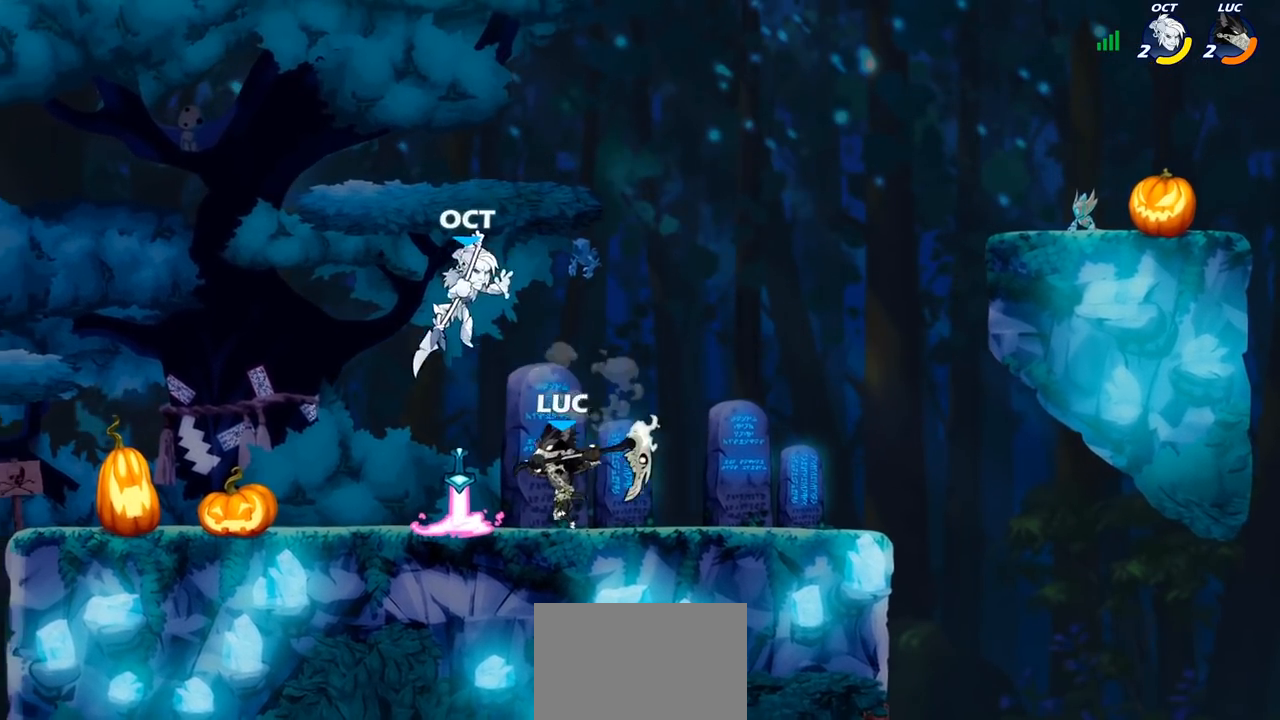
{"buttons": [], "left_stick": "right", "right_stick": "center", "events": [[250, "left_stick", "right"], [400, "left_stick", "center"], [483, "left_stick", "right"]]}
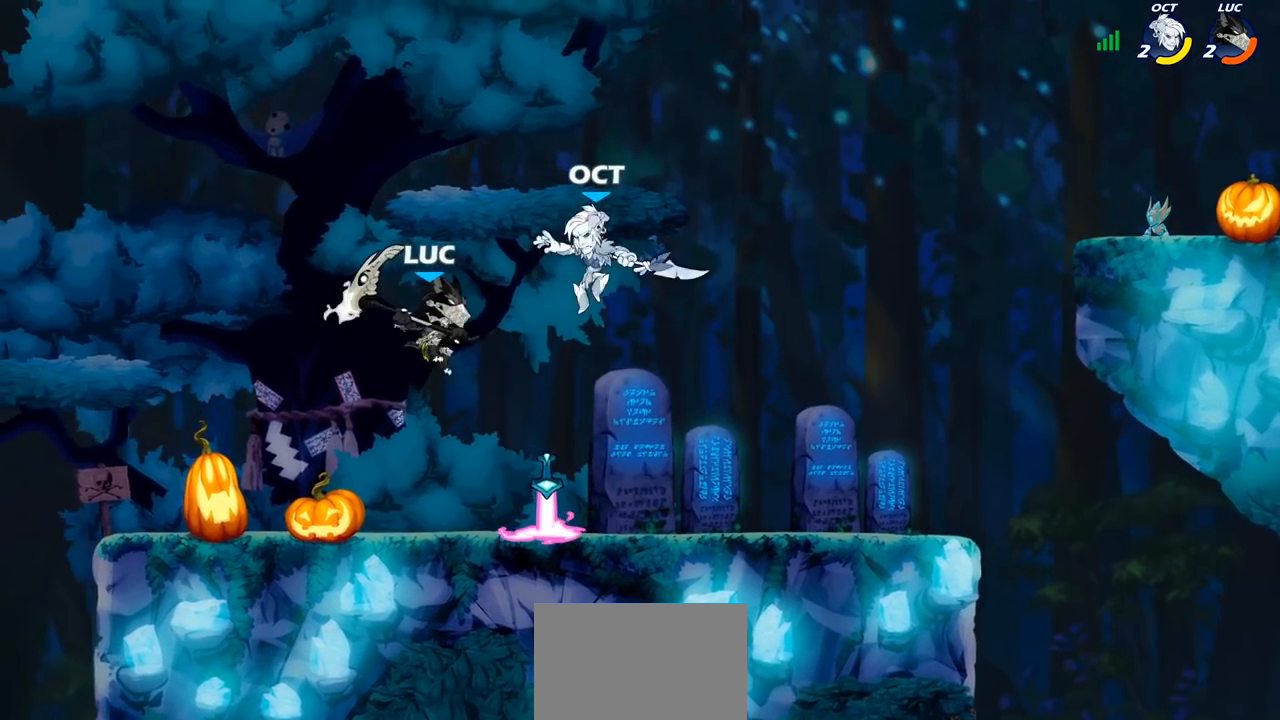
{"buttons": [], "left_stick": "down-right", "right_stick": "center", "events": [[50, "left_stick", "down"], [117, "left_stick", "left"], [150, "CROSS", "down"], [150, "R2", "down"], [167, "R1", "down"], [267, "CROSS", "up"], [317, "left_stick", "down-left"], [350, "R1", "up"], [350, "R2", "up"], [500, "left_stick", "down-right"]]}
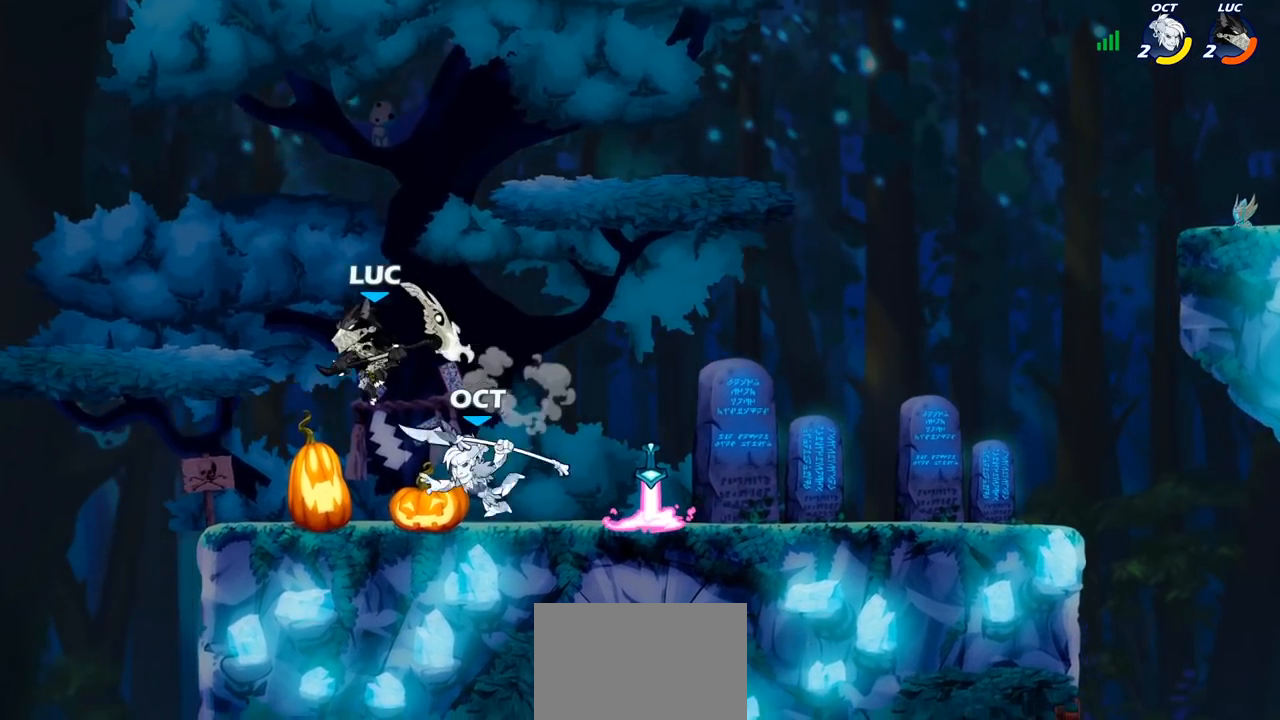
{"buttons": [], "left_stick": "left", "right_stick": "center", "events": [[50, "SQUARE", "down"], [83, "left_stick", "up"], [100, "SQUARE", "up"], [183, "left_stick", "left"]]}
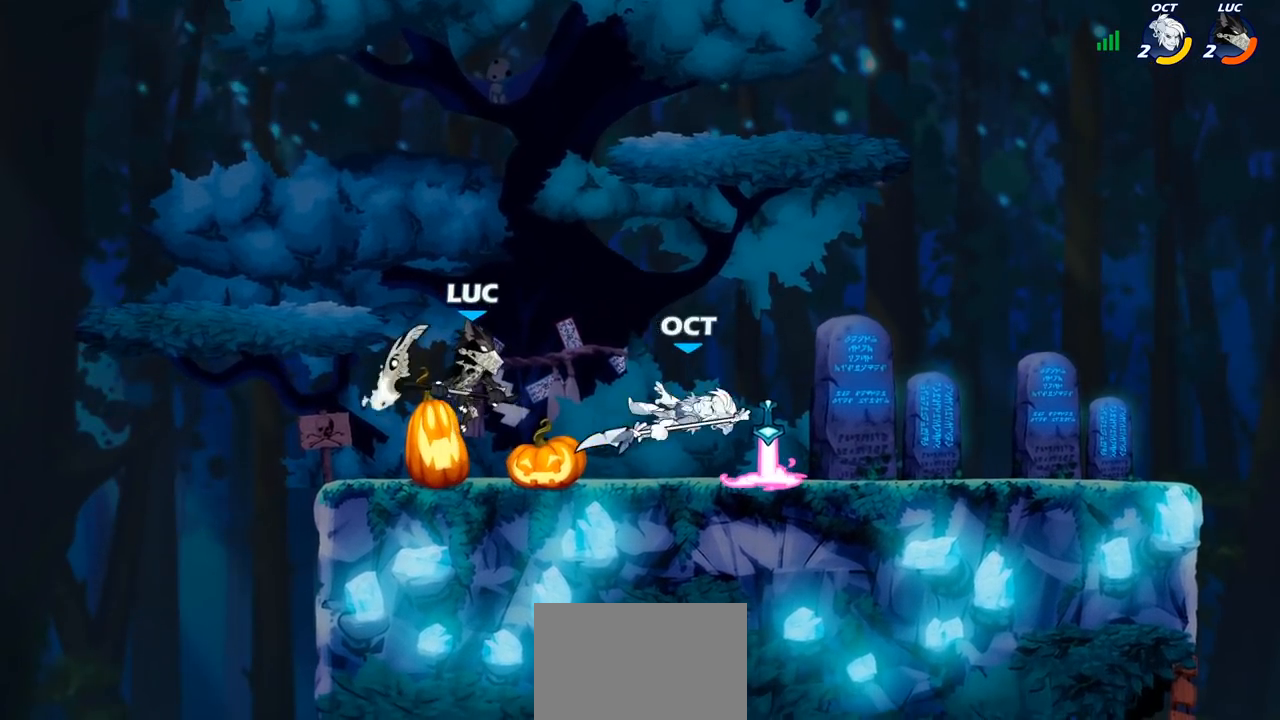
{"buttons": [], "left_stick": "left", "right_stick": "center", "events": [[50, "left_stick", "right"], [317, "left_stick", "left"]]}
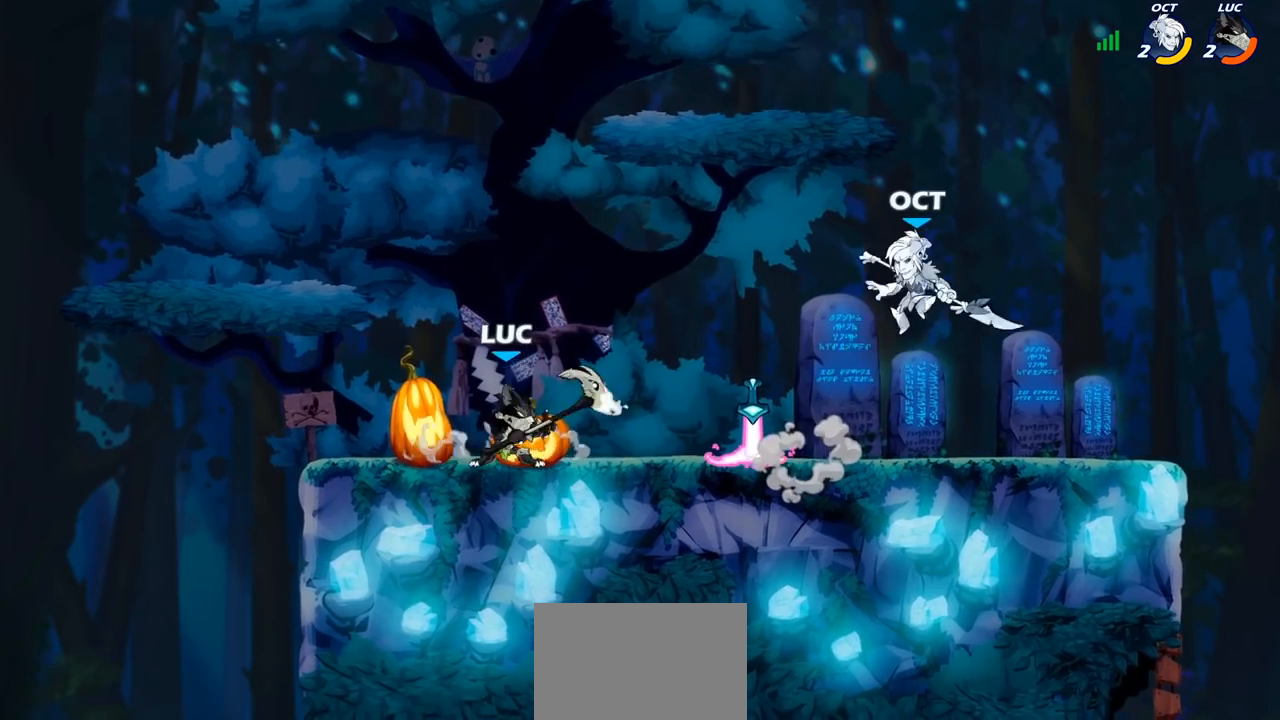
{"buttons": [], "left_stick": "down-right", "right_stick": "center", "events": [[117, "left_stick", "up-right"], [267, "R1", "down"], [267, "R2", "down"], [267, "left_stick", "down-right"], [350, "SQUARE", "down"], [383, "R1", "up"], [383, "R2", "up"], [433, "SQUARE", "up"]]}
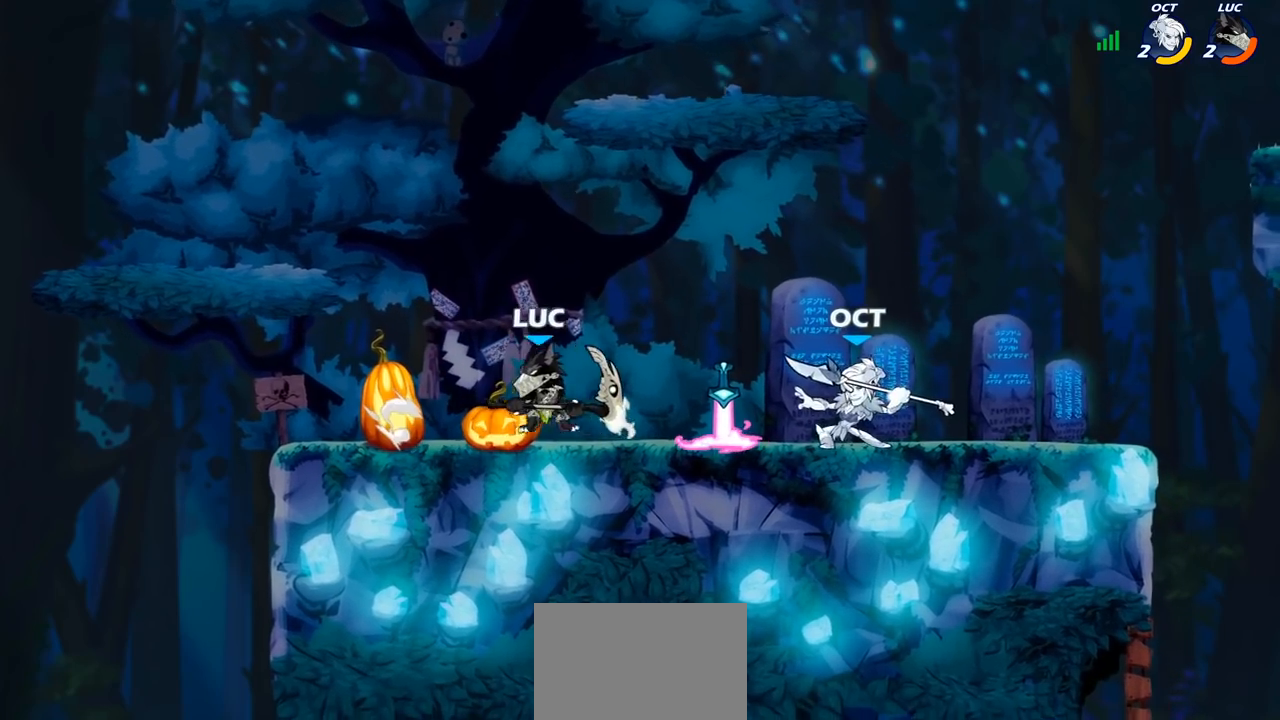
{"buttons": [], "left_stick": "left", "right_stick": "center", "events": [[83, "left_stick", "right"], [450, "left_stick", "left"]]}
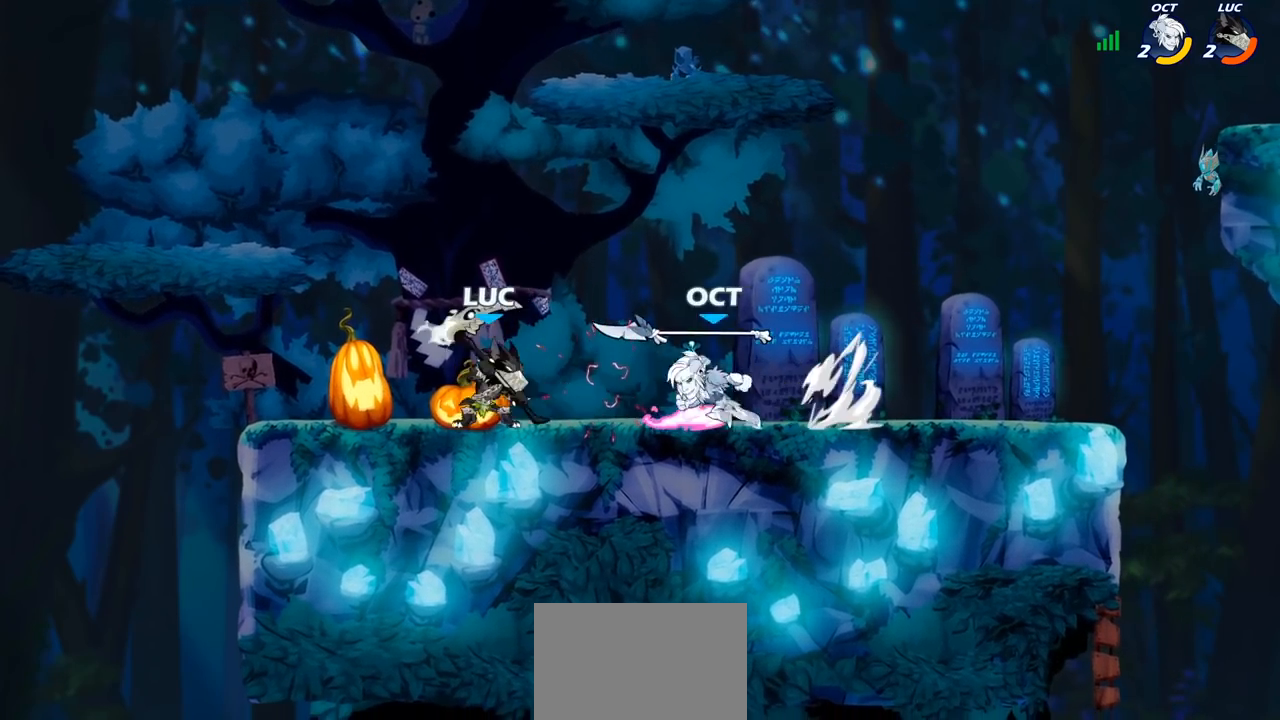
{"buttons": [], "left_stick": "right", "right_stick": "center", "events": [[33, "R1", "down"], [33, "R2", "down"], [183, "R1", "up"], [183, "R2", "up"], [283, "left_stick", "up-right"], [333, "left_stick", "right"]]}
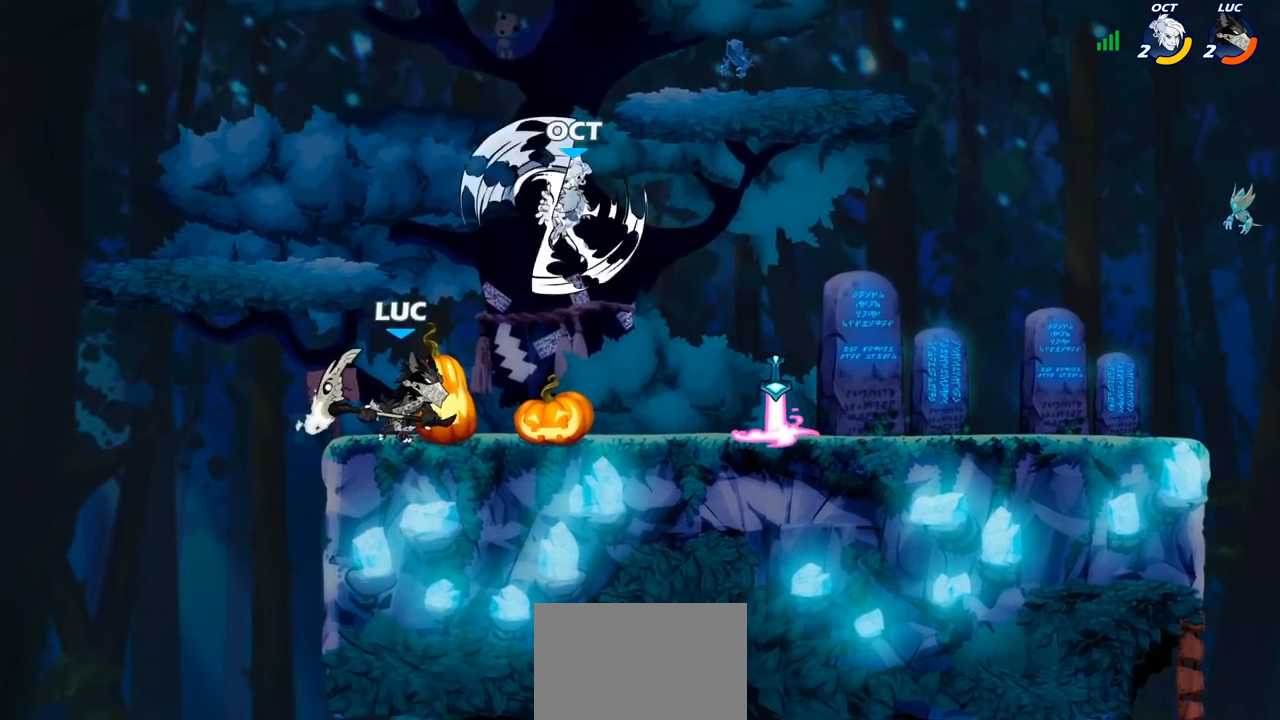
{"buttons": [], "left_stick": "center", "right_stick": "center", "events": [[100, "left_stick", "center"], [267, "SQUARE", "down"], [333, "SQUARE", "up"]]}
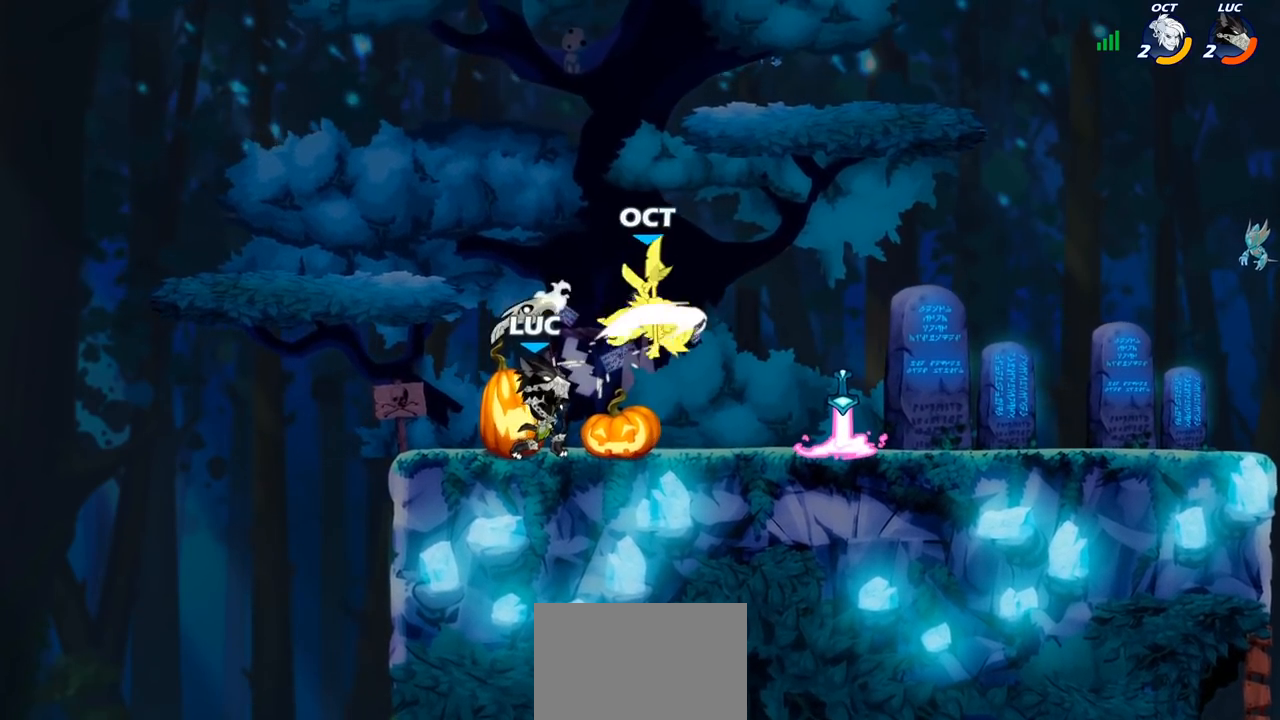
{"buttons": [], "left_stick": "right", "right_stick": "center", "events": [[100, "CROSS", "down"], [117, "SQUARE", "down"], [167, "CROSS", "up"], [167, "SQUARE", "up"], [217, "left_stick", "right"]]}
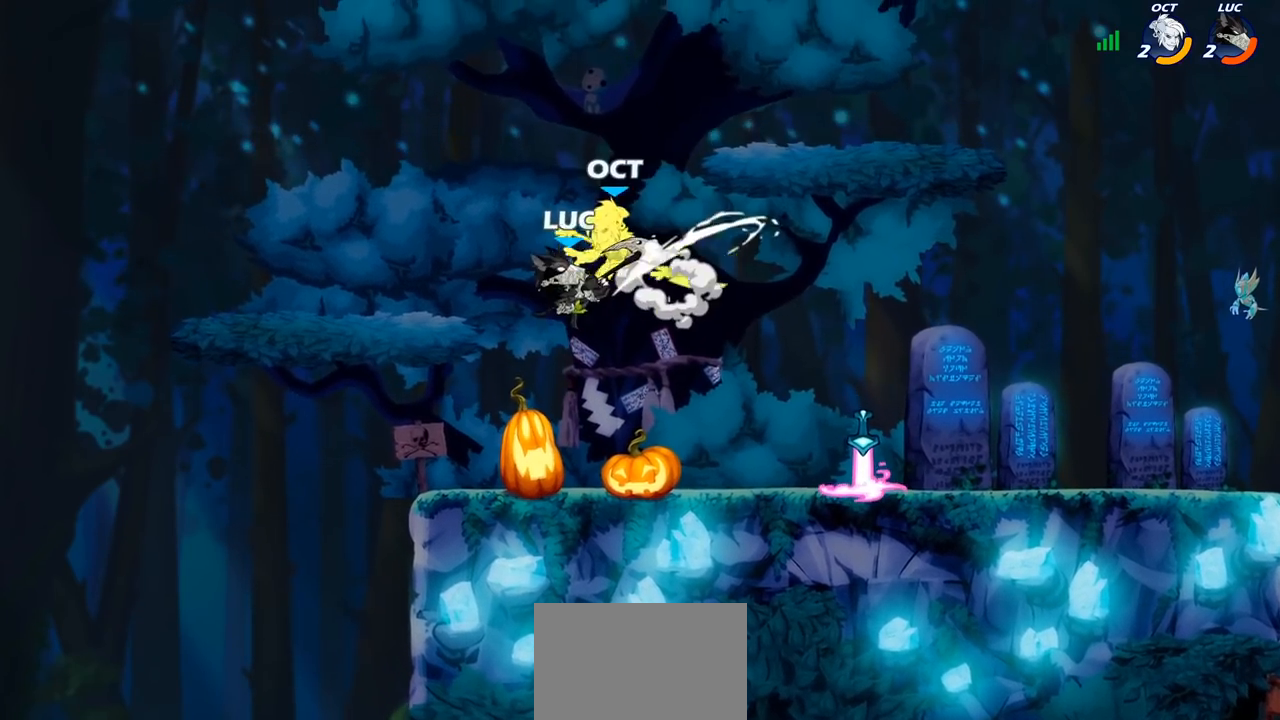
{"buttons": [], "left_stick": "right", "right_stick": "center", "events": []}
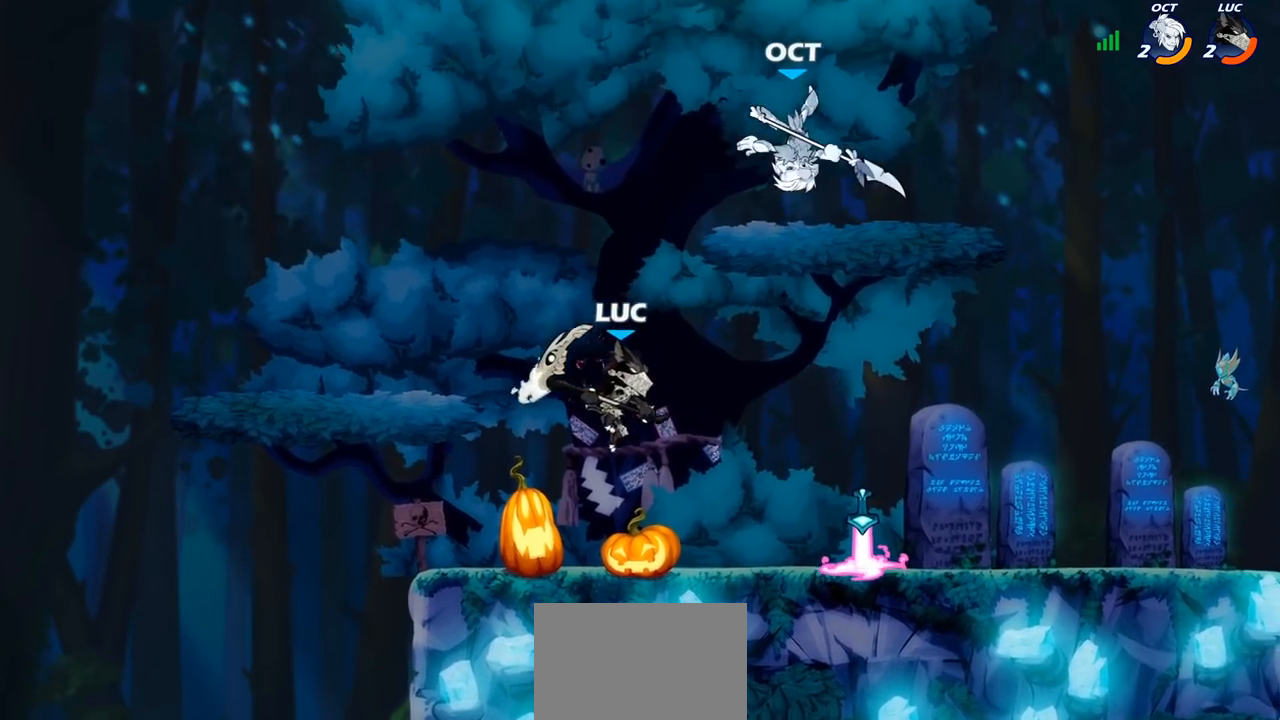
{"buttons": [], "left_stick": "center", "right_stick": "center", "events": [[83, "CROSS", "down"], [150, "CROSS", "up"], [233, "R2", "down"], [250, "R1", "down"], [250, "left_stick", "center"], [267, "CIRCLE", "down"], [333, "R1", "up"], [350, "CIRCLE", "up"], [350, "R2", "up"]]}
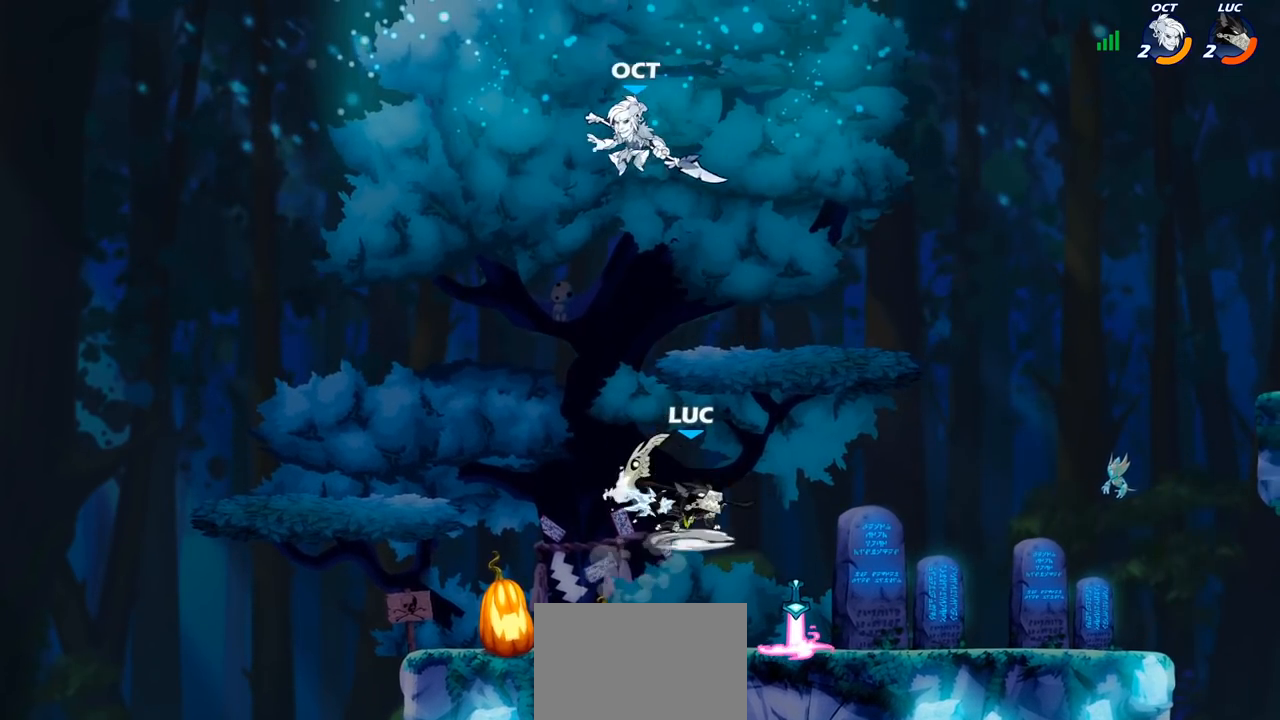
{"buttons": [], "left_stick": "right", "right_stick": "center", "events": [[33, "left_stick", "left"], [200, "left_stick", "center"], [400, "left_stick", "right"]]}
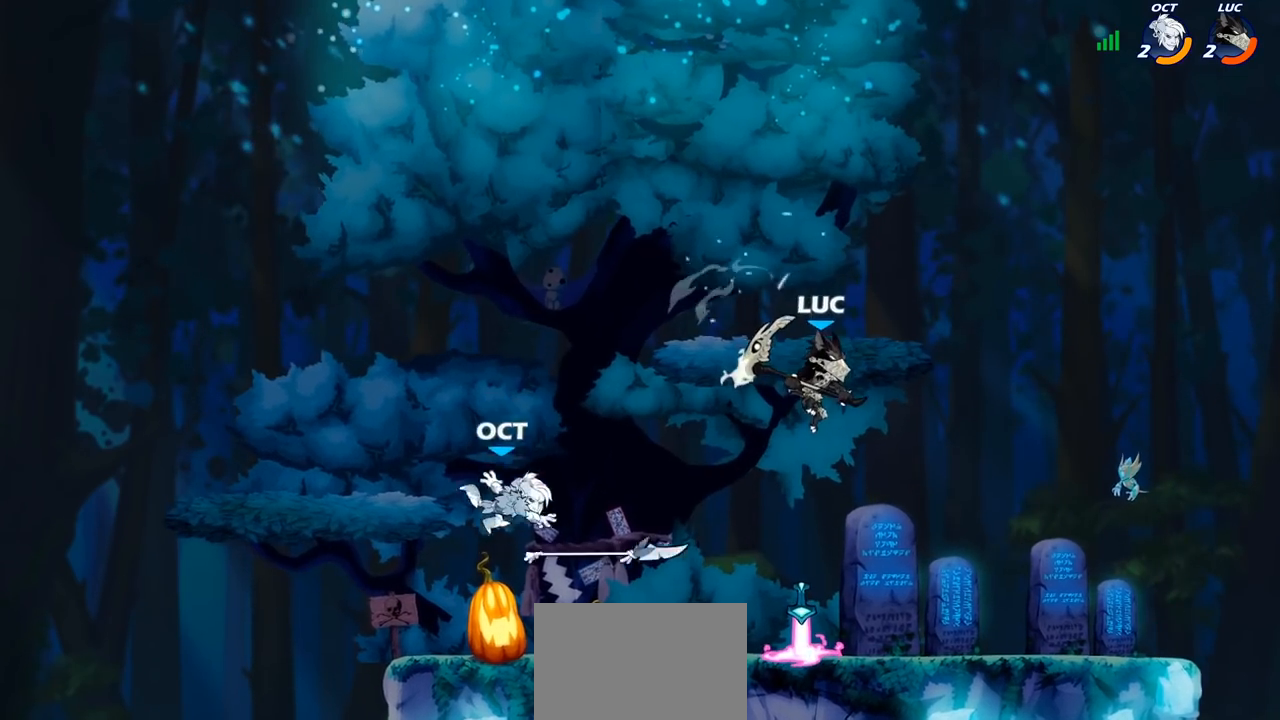
{"buttons": ["CIRCLE"], "left_stick": "down-left", "right_stick": "center", "events": [[233, "left_stick", "down-right"], [367, "left_stick", "down-left"], [500, "CIRCLE", "down"]]}
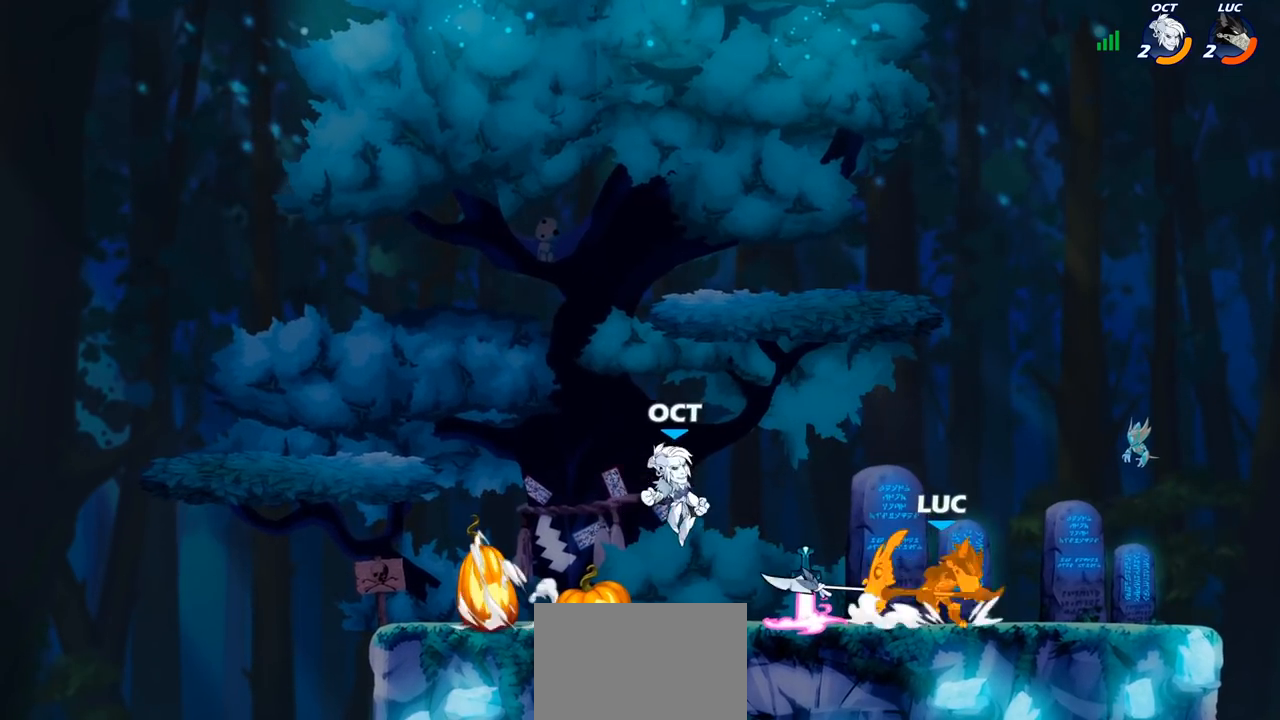
{"buttons": [], "left_stick": "down-left", "right_stick": "center", "events": [[283, "CIRCLE", "up"], [383, "CIRCLE", "down"], [500, "CIRCLE", "up"]]}
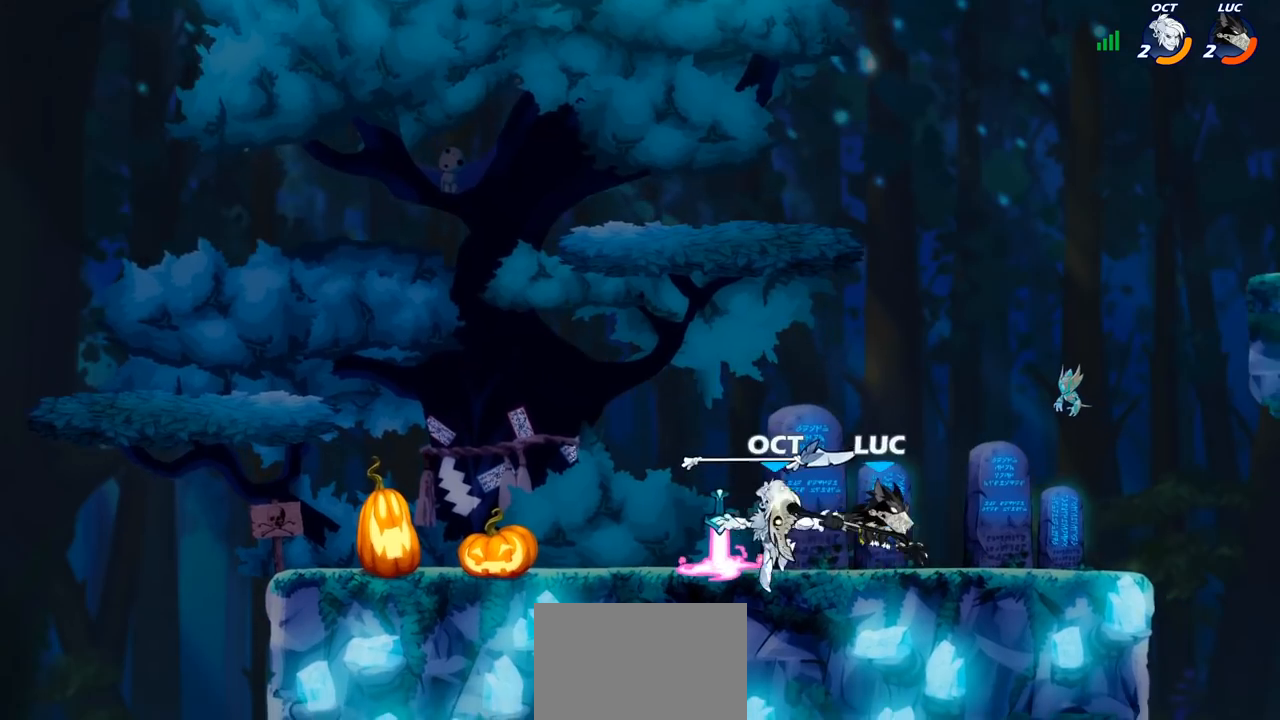
{"buttons": [], "left_stick": "center", "right_stick": "center", "events": [[117, "left_stick", "center"]]}
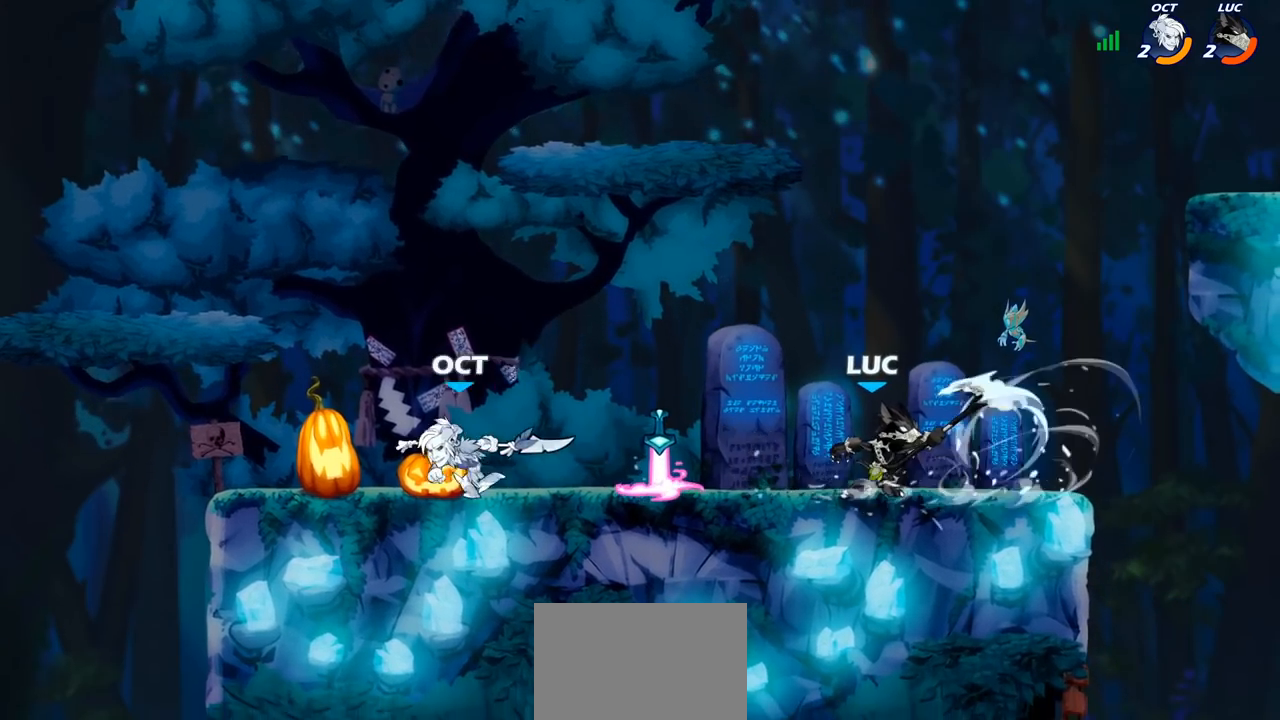
{"buttons": [], "left_stick": "right", "right_stick": "center", "events": [[233, "left_stick", "right"]]}
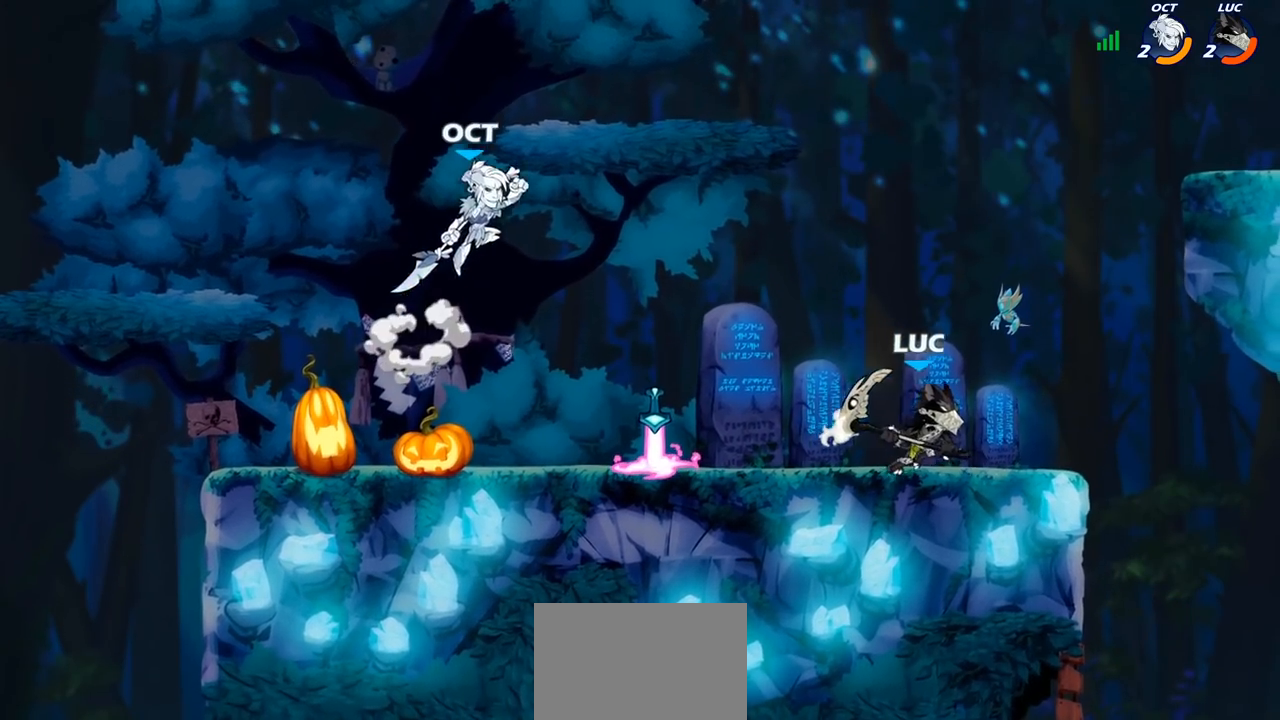
{"buttons": ["CIRCLE"], "left_stick": "down-left", "right_stick": "center", "events": [[50, "left_stick", "up-left"], [150, "left_stick", "left"], [267, "left_stick", "down-left"], [500, "CIRCLE", "down"]]}
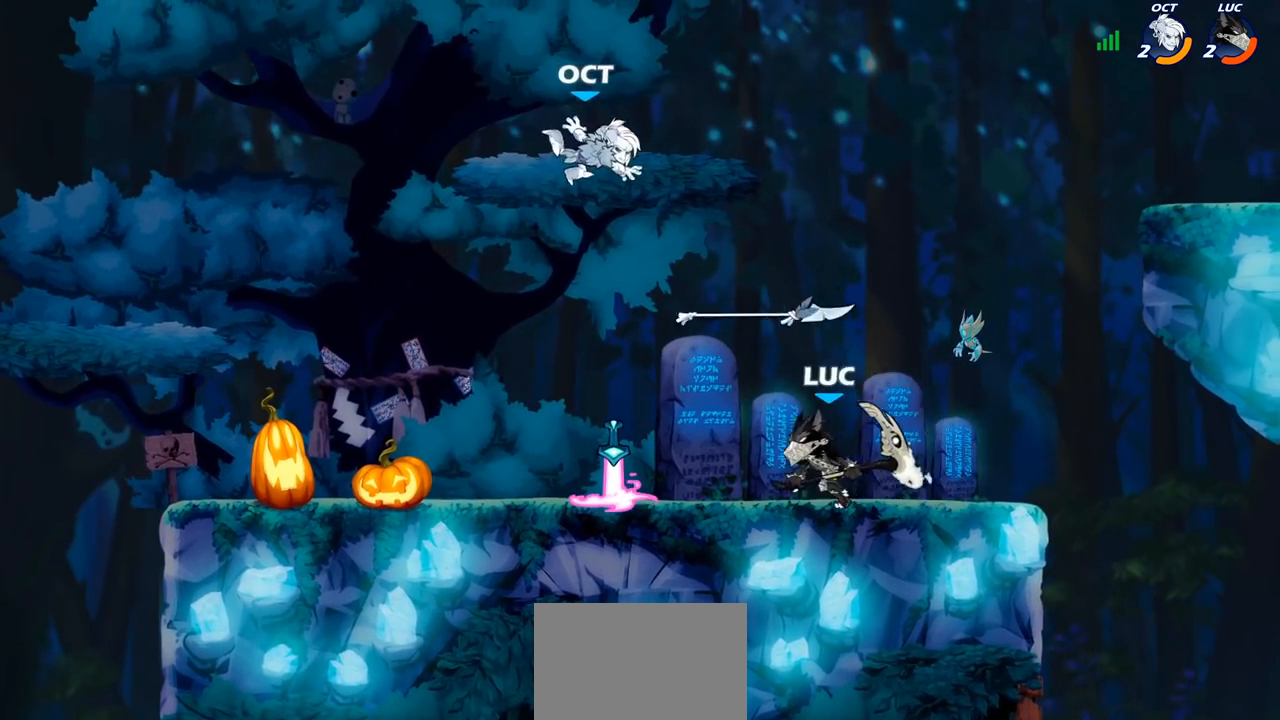
{"buttons": [], "left_stick": "down-left", "right_stick": "center", "events": [[317, "CIRCLE", "up"]]}
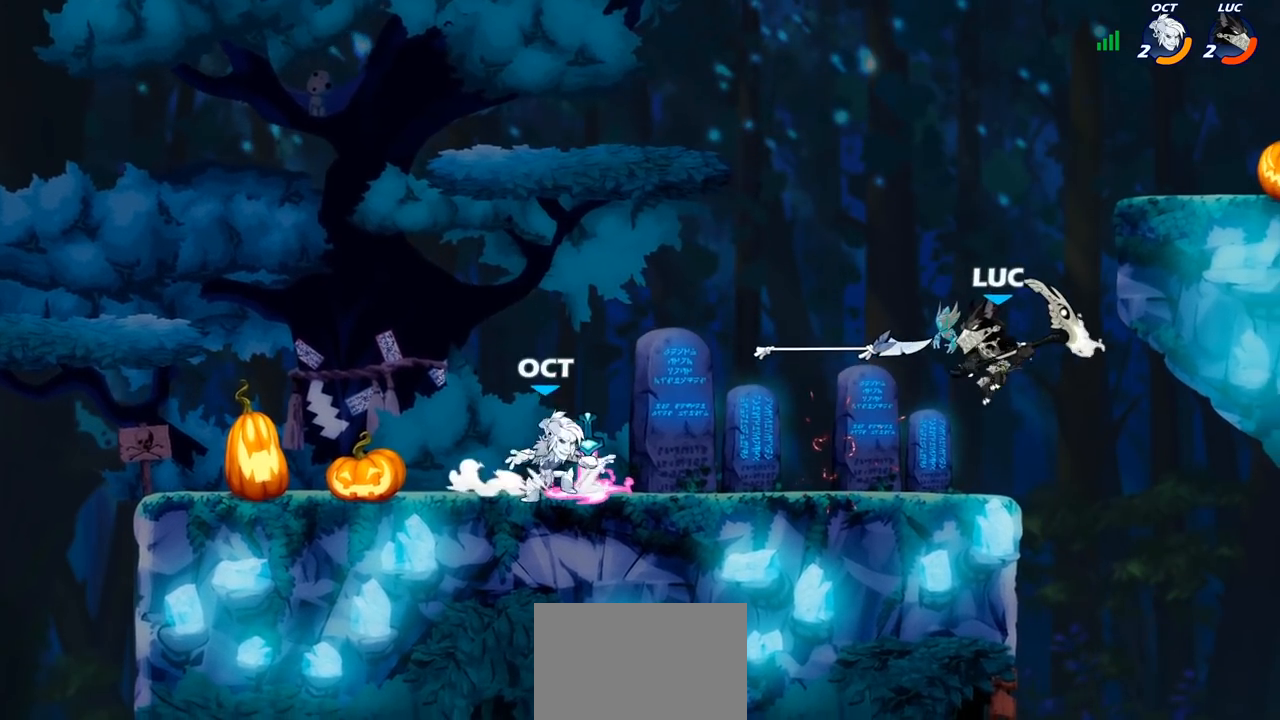
{"buttons": ["CIRCLE"], "left_stick": "down", "right_stick": "center", "events": [[300, "CIRCLE", "down"], [400, "left_stick", "down"]]}
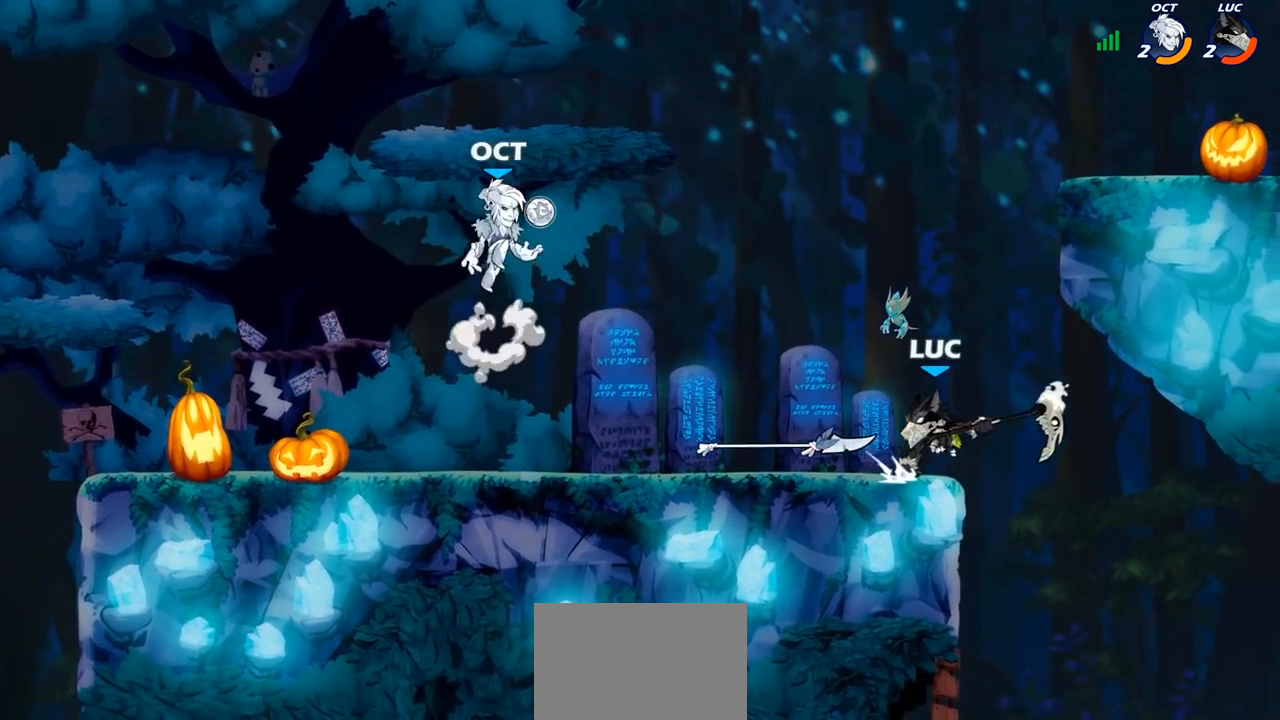
{"buttons": ["CIRCLE"], "left_stick": "center", "right_stick": "center", "events": [[100, "left_stick", "center"]]}
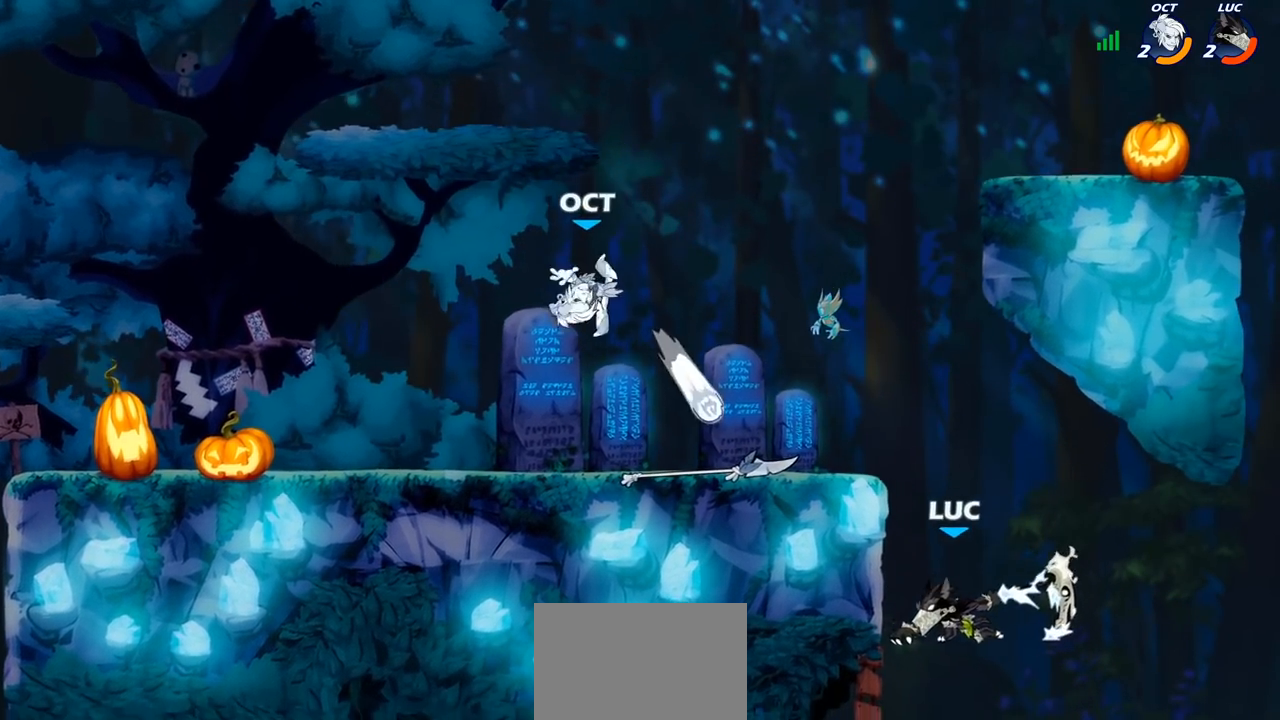
{"buttons": [], "left_stick": "center", "right_stick": "center", "events": [[400, "CIRCLE", "up"]]}
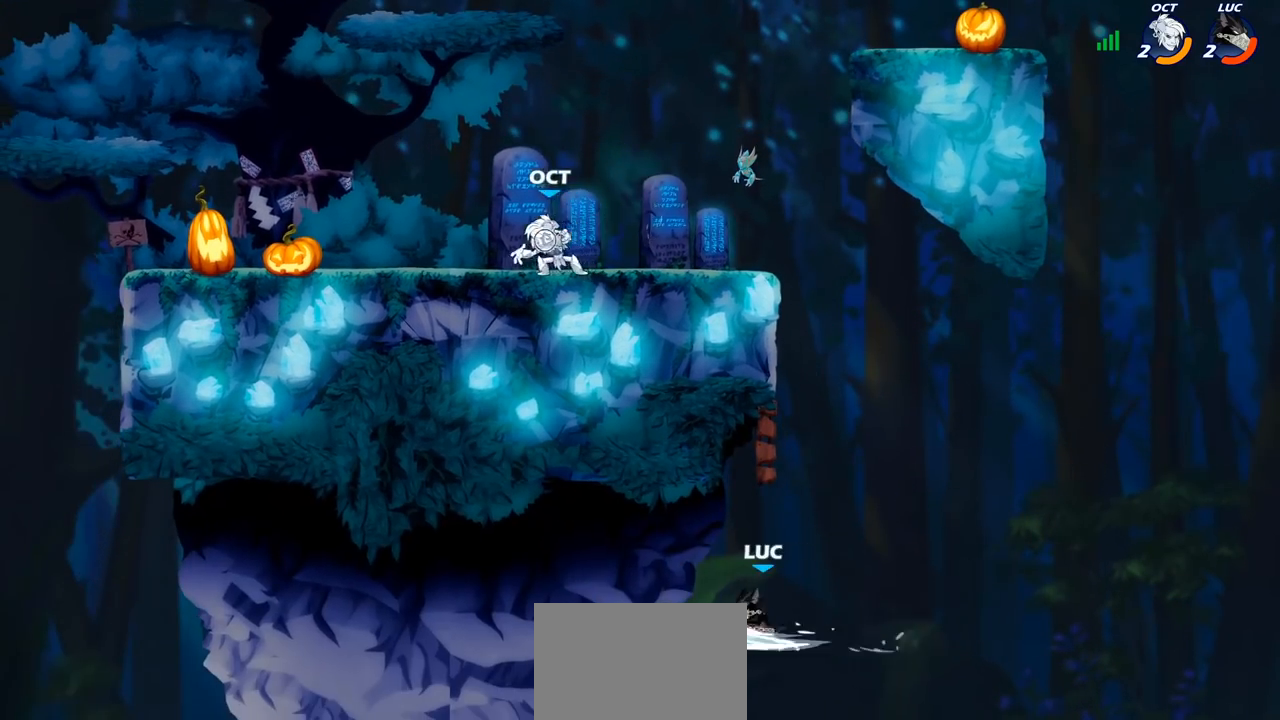
{"buttons": [], "left_stick": "right", "right_stick": "center", "events": [[367, "left_stick", "right"]]}
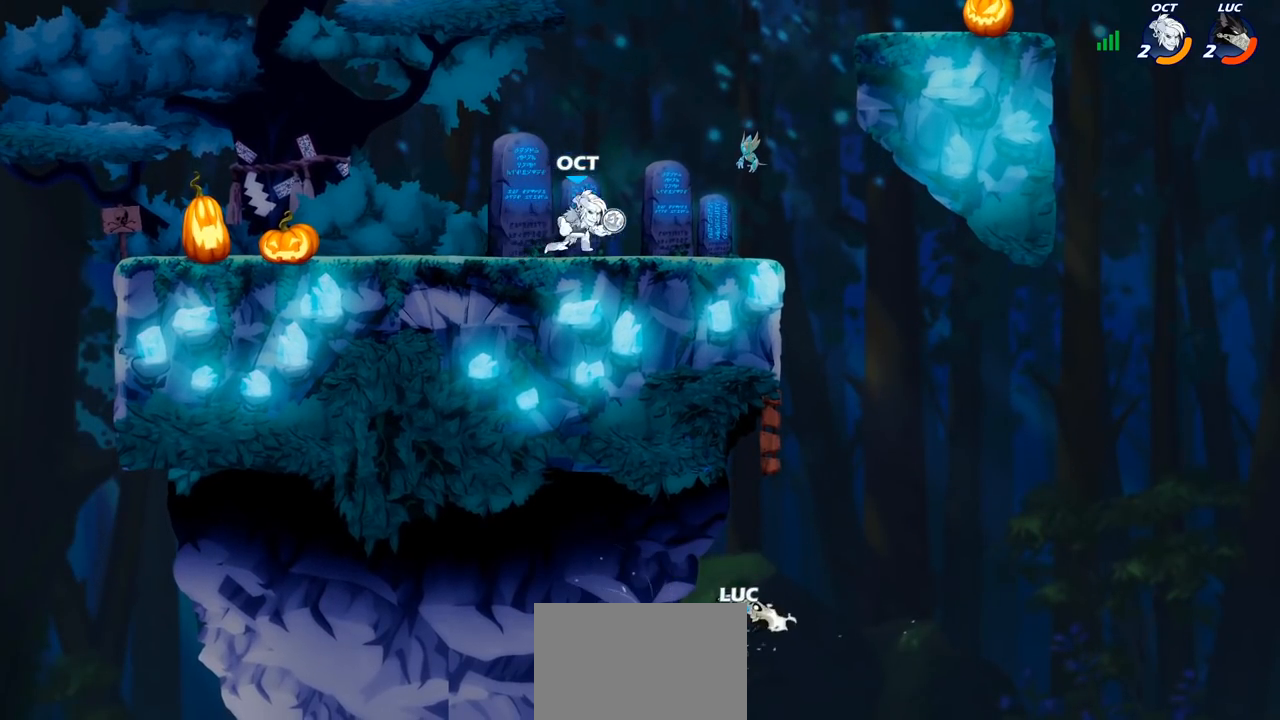
{"buttons": [], "left_stick": "up-right", "right_stick": "center", "events": [[17, "CROSS", "down"], [100, "left_stick", "up-left"], [183, "CROSS", "up"], [283, "left_stick", "up-right"]]}
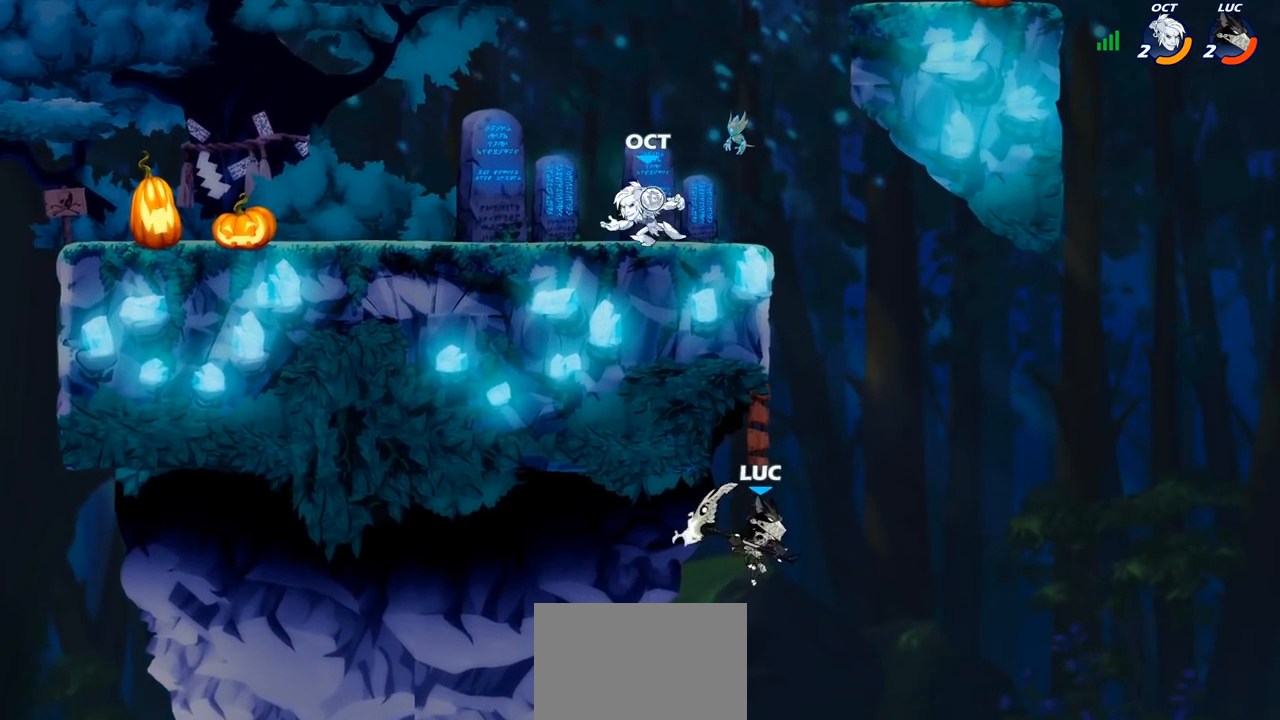
{"buttons": [], "left_stick": "up-right", "right_stick": "center", "events": [[17, "CIRCLE", "down"], [167, "CIRCLE", "up"], [267, "left_stick", "up"], [383, "left_stick", "up-right"]]}
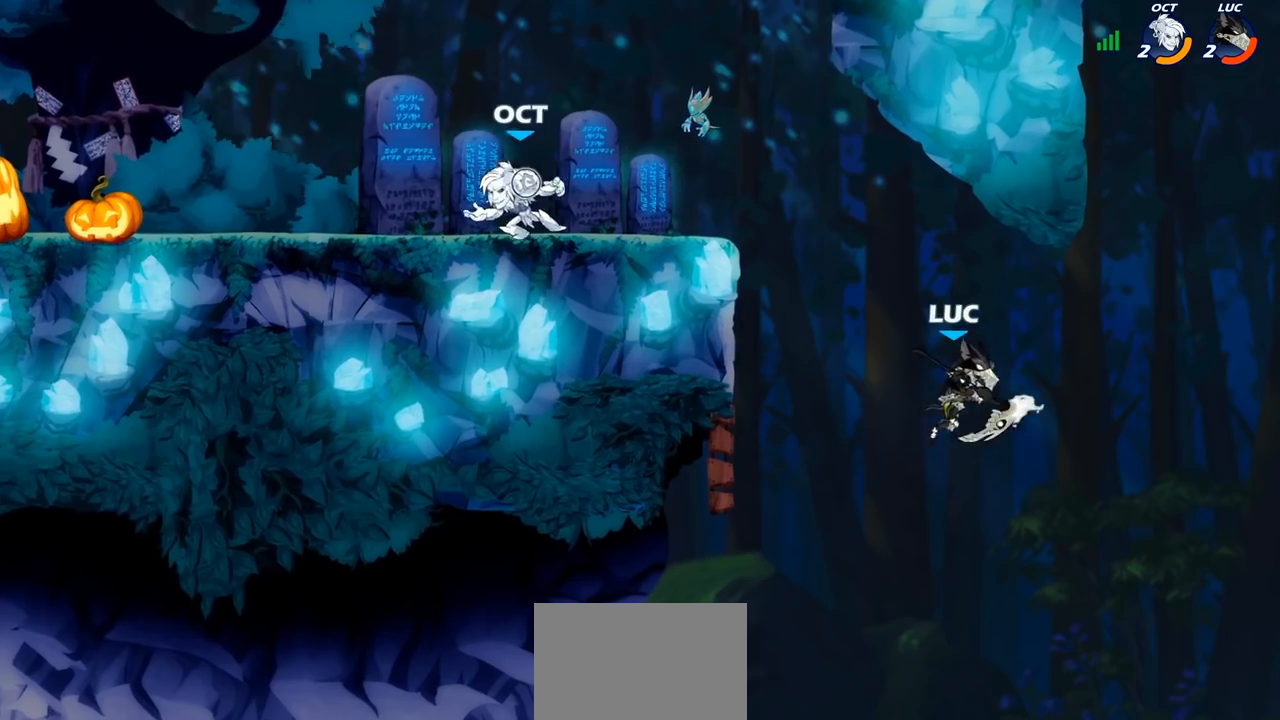
{"buttons": [], "left_stick": "up-left", "right_stick": "center", "events": [[183, "CROSS", "down"], [333, "left_stick", "up-left"], [450, "CROSS", "up"]]}
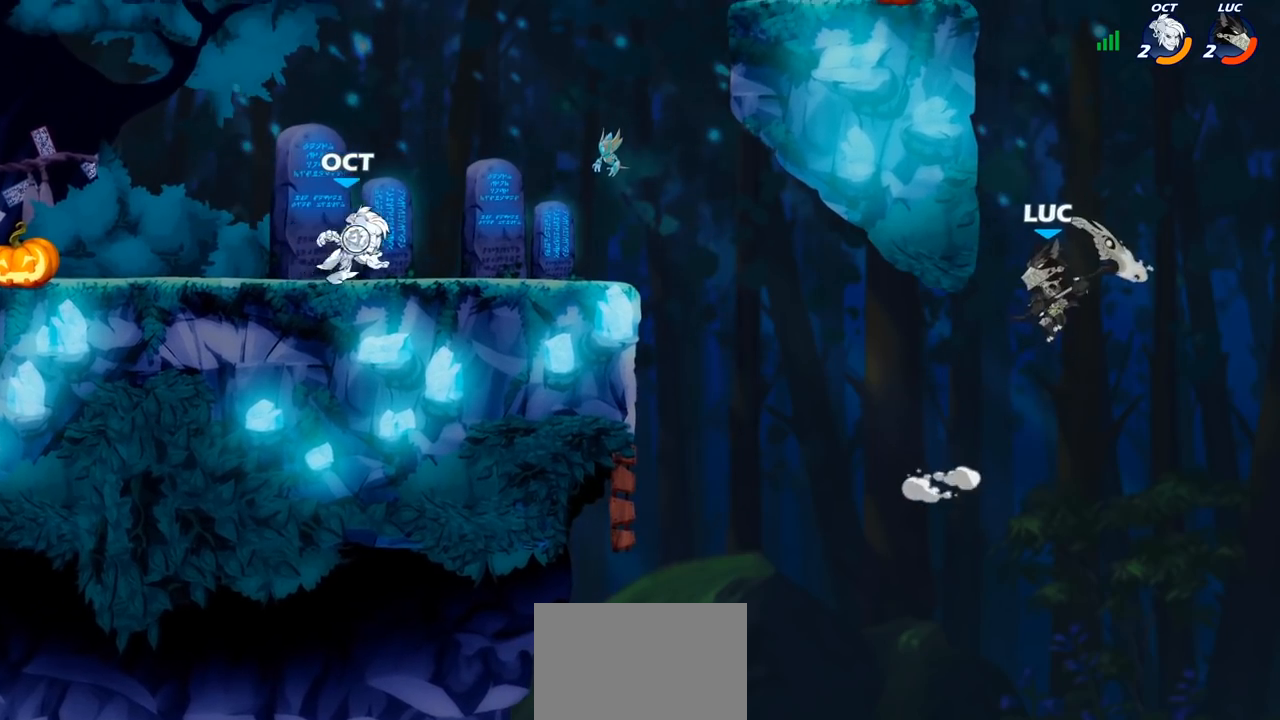
{"buttons": ["CIRCLE"], "left_stick": "up-left", "right_stick": "center", "events": [[100, "R1", "down"], [100, "R2", "down"], [350, "R1", "up"], [367, "R2", "up"], [400, "left_stick", "up-right"], [417, "CROSS", "down"], [500, "CIRCLE", "down"], [500, "CROSS", "up"], [500, "left_stick", "up-left"]]}
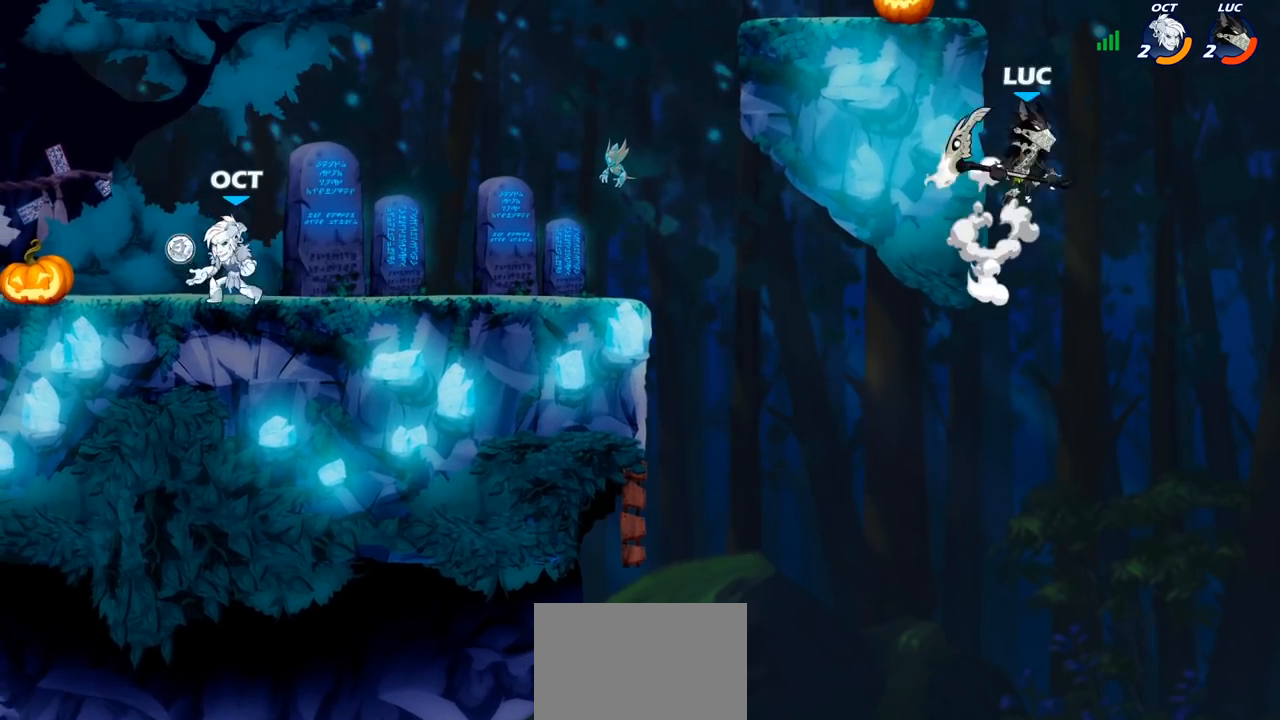
{"buttons": [], "left_stick": "left", "right_stick": "center", "events": [[133, "CIRCLE", "up"], [267, "left_stick", "center"], [417, "left_stick", "left"]]}
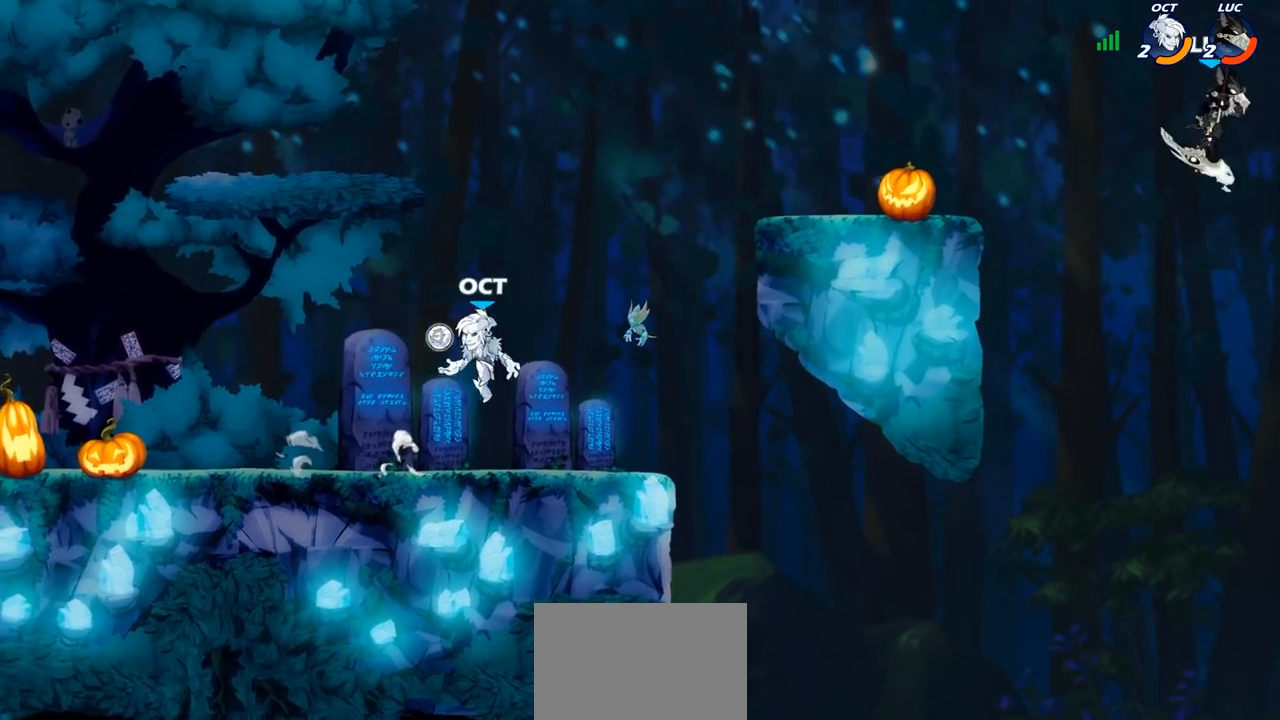
{"buttons": ["CROSS"], "left_stick": "left", "right_stick": "center", "events": [[133, "CROSS", "down"], [267, "CROSS", "up"], [383, "CROSS", "down"]]}
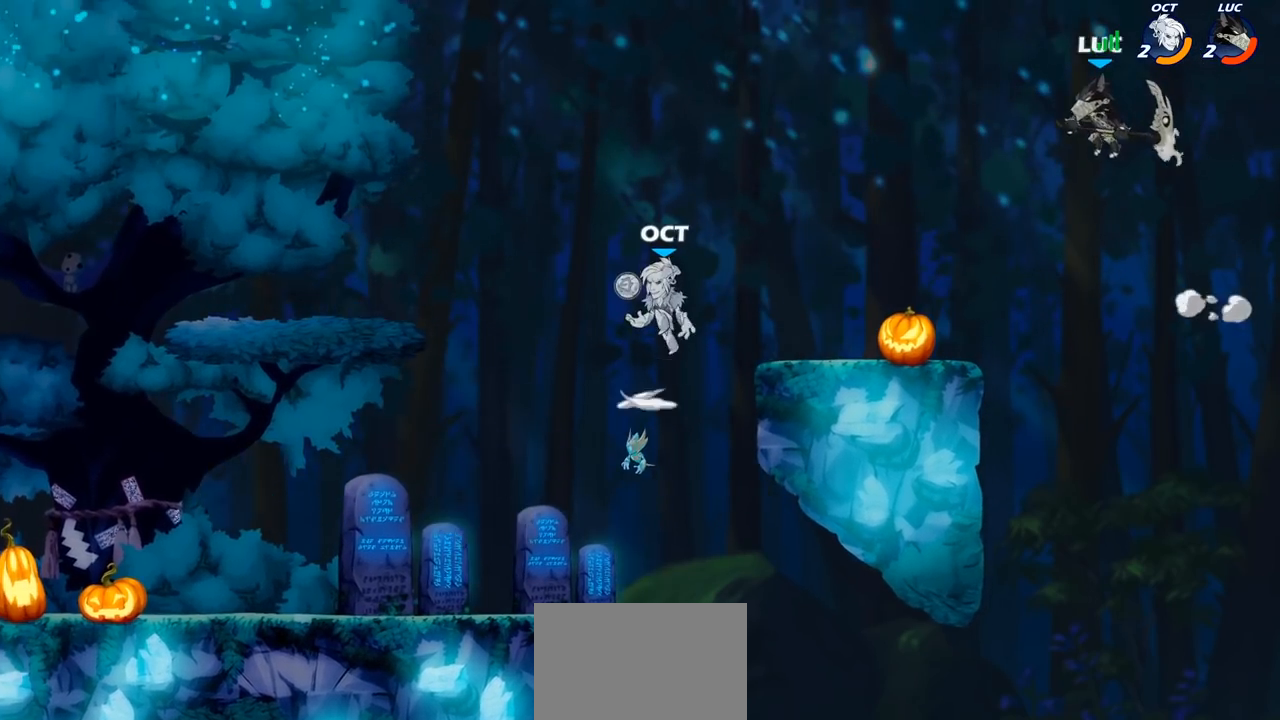
{"buttons": [], "left_stick": "left", "right_stick": "center", "events": [[17, "CROSS", "up"], [67, "left_stick", "down-left"], [83, "R1", "down"], [150, "R1", "up"], [217, "left_stick", "center"], [467, "left_stick", "left"]]}